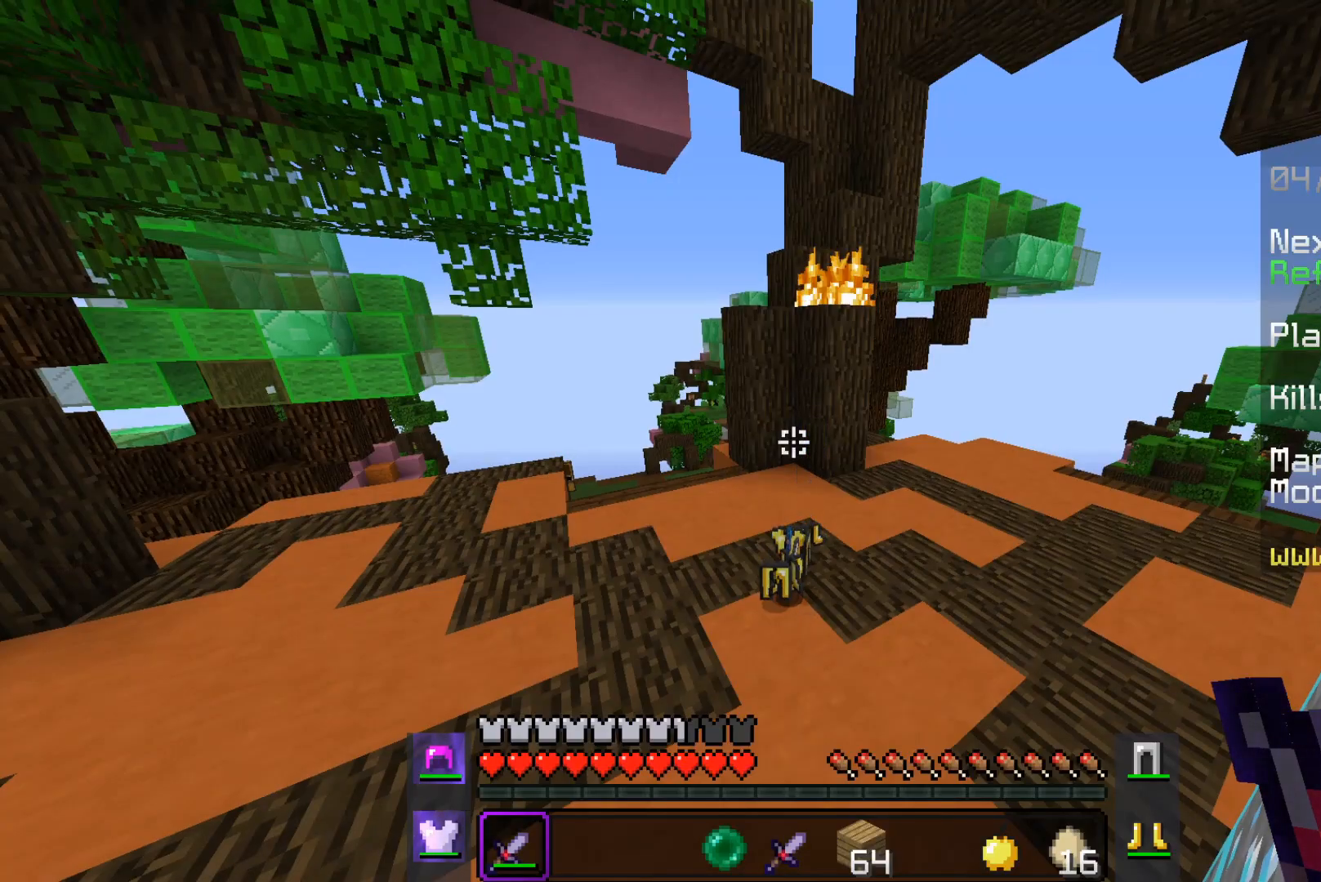
Gameplay with keyboard and mouse; each line is a JSON object with the keys and mouse buttons held at the frame after it. "events" lists presses ("down") and releases ("up") of "a", "d", "s", "space", "w", "mouse_left" and "mouse_right" between this image and that frame as [ms after this image, input, new state], when the widget could be followed in between. "mouse_left", "mouse_right" = the "left", "right" buttons of the "mouse" list. No other keys are recorded. Fast repeated clicks can show as one long hold. Mouse movement is not recorded.
{"keys": [], "mouse": [], "events": [[133, "s", "down"], [383, "s", "up"]]}
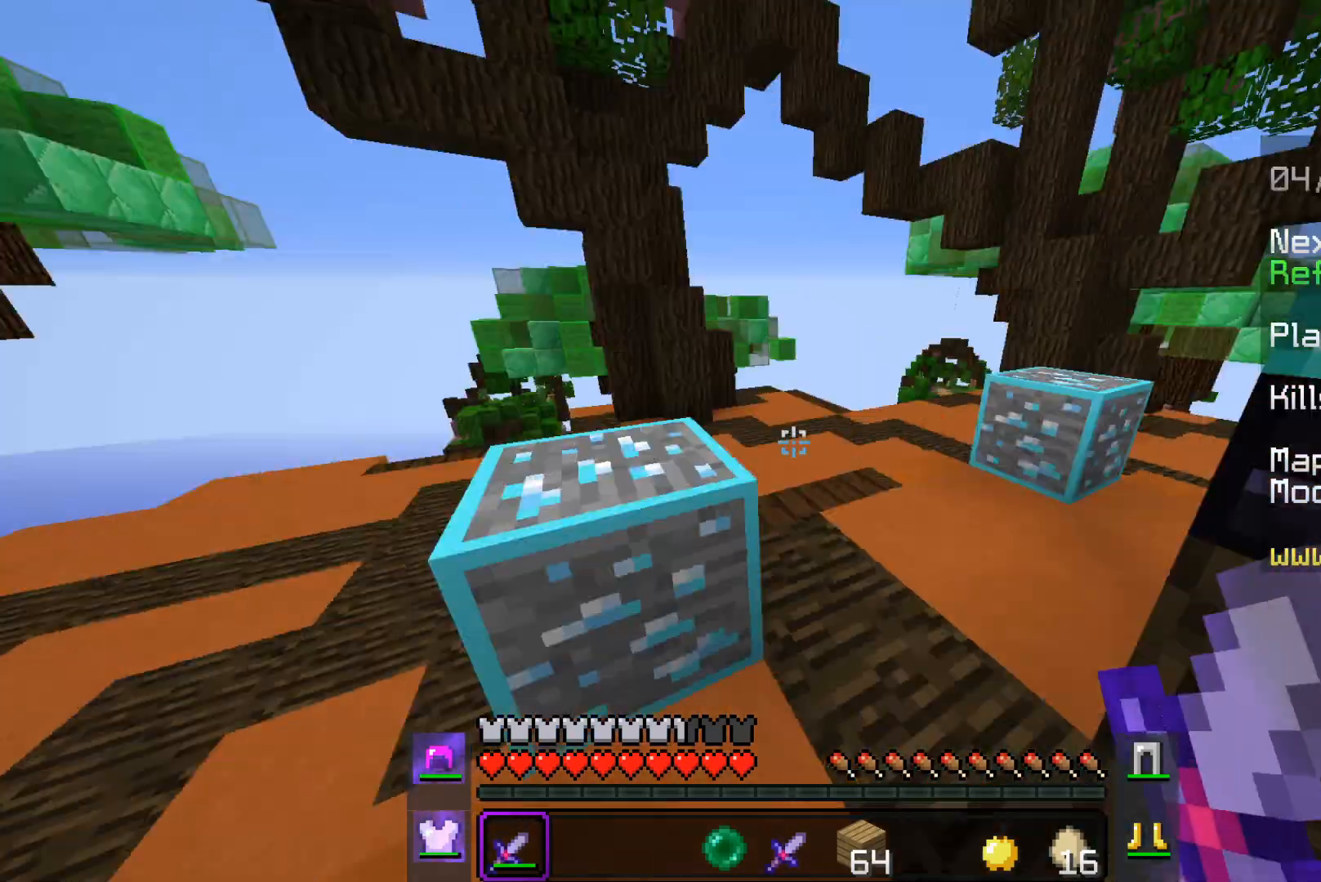
{"keys": ["a", "w"], "mouse": [], "events": [[17, "w", "down"], [233, "space", "down"], [317, "a", "down"], [483, "space", "up"]]}
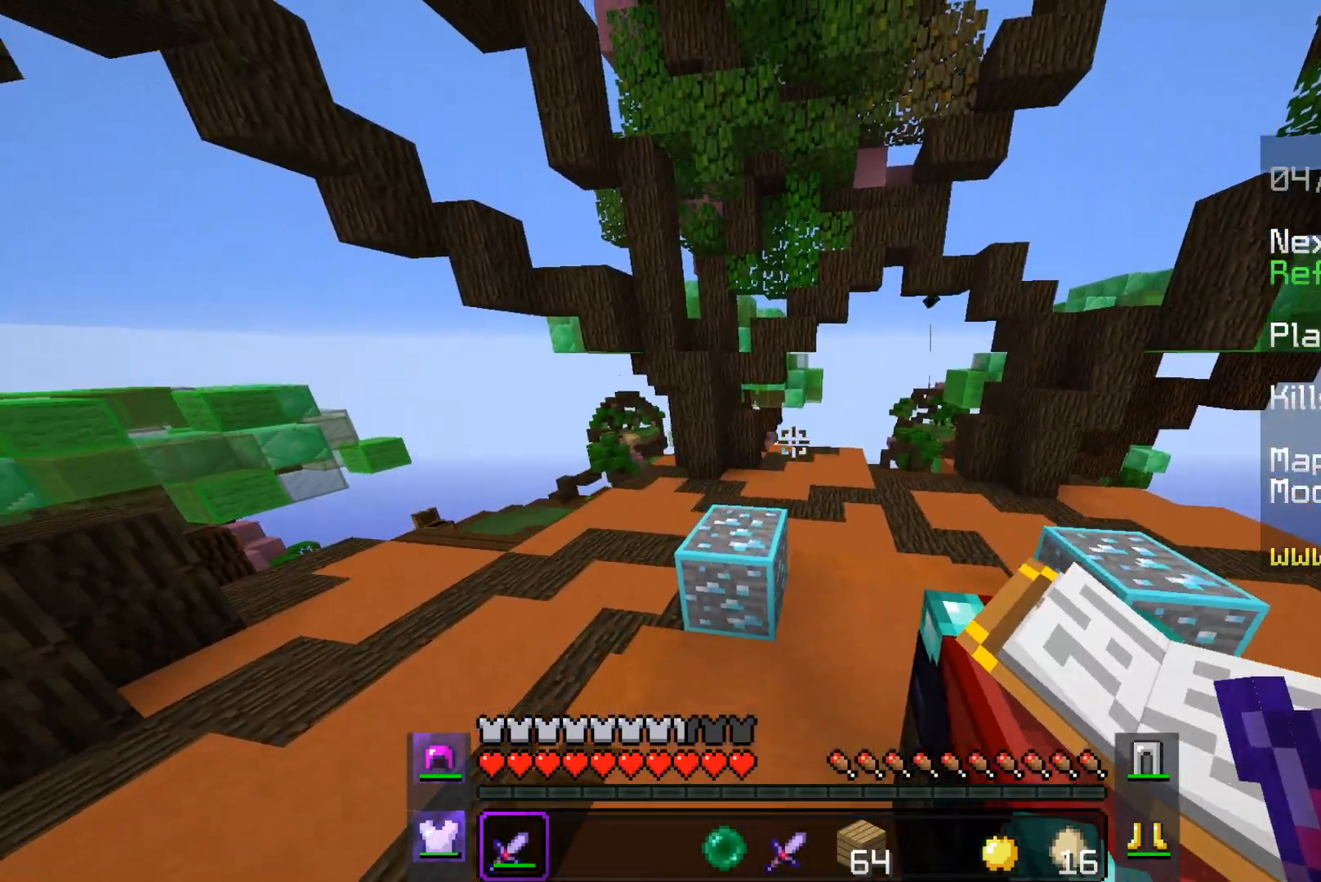
{"keys": ["a", "space", "w"], "mouse": [], "events": [[217, "space", "down"], [233, "a", "up"], [483, "a", "down"]]}
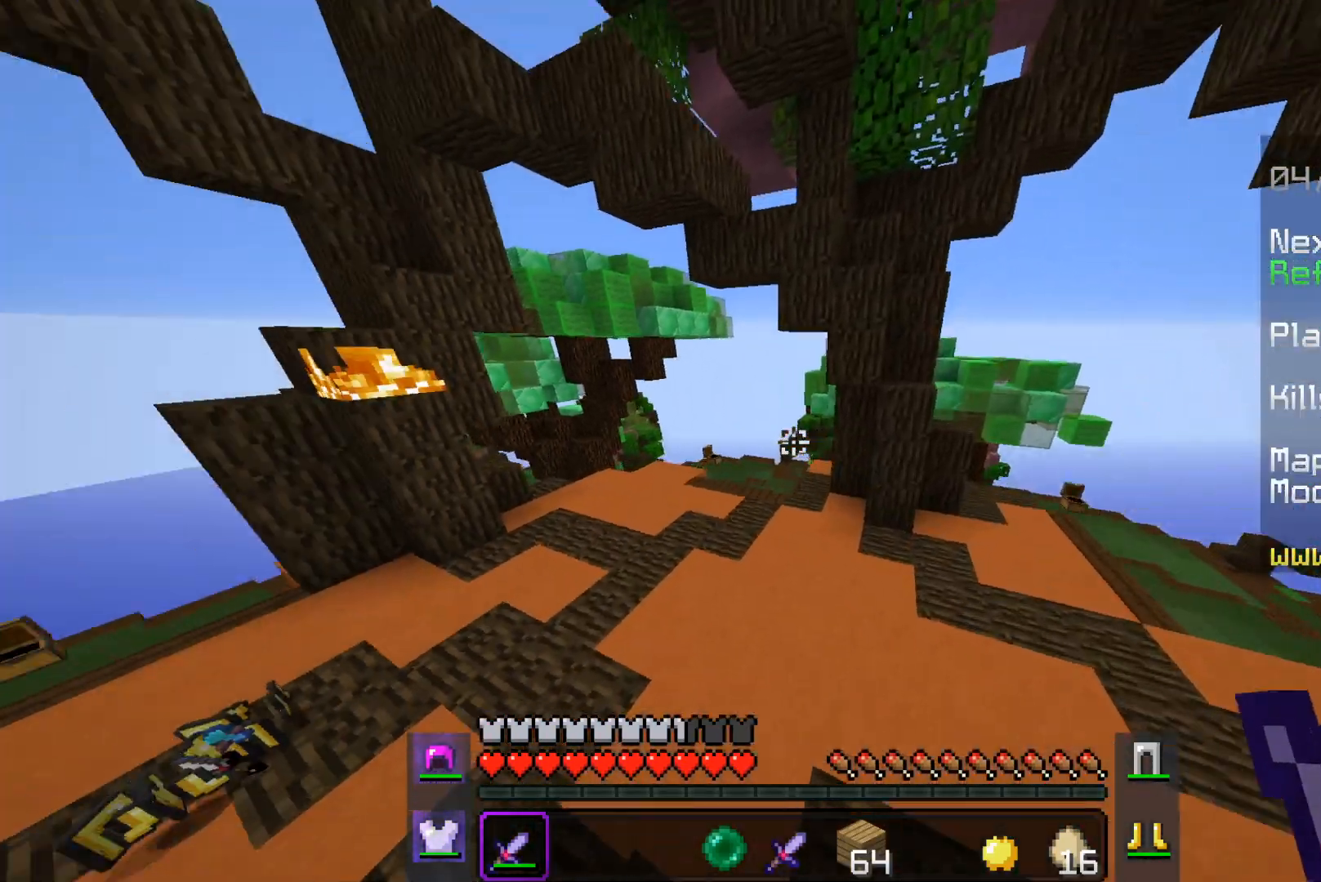
{"keys": [], "mouse": []}
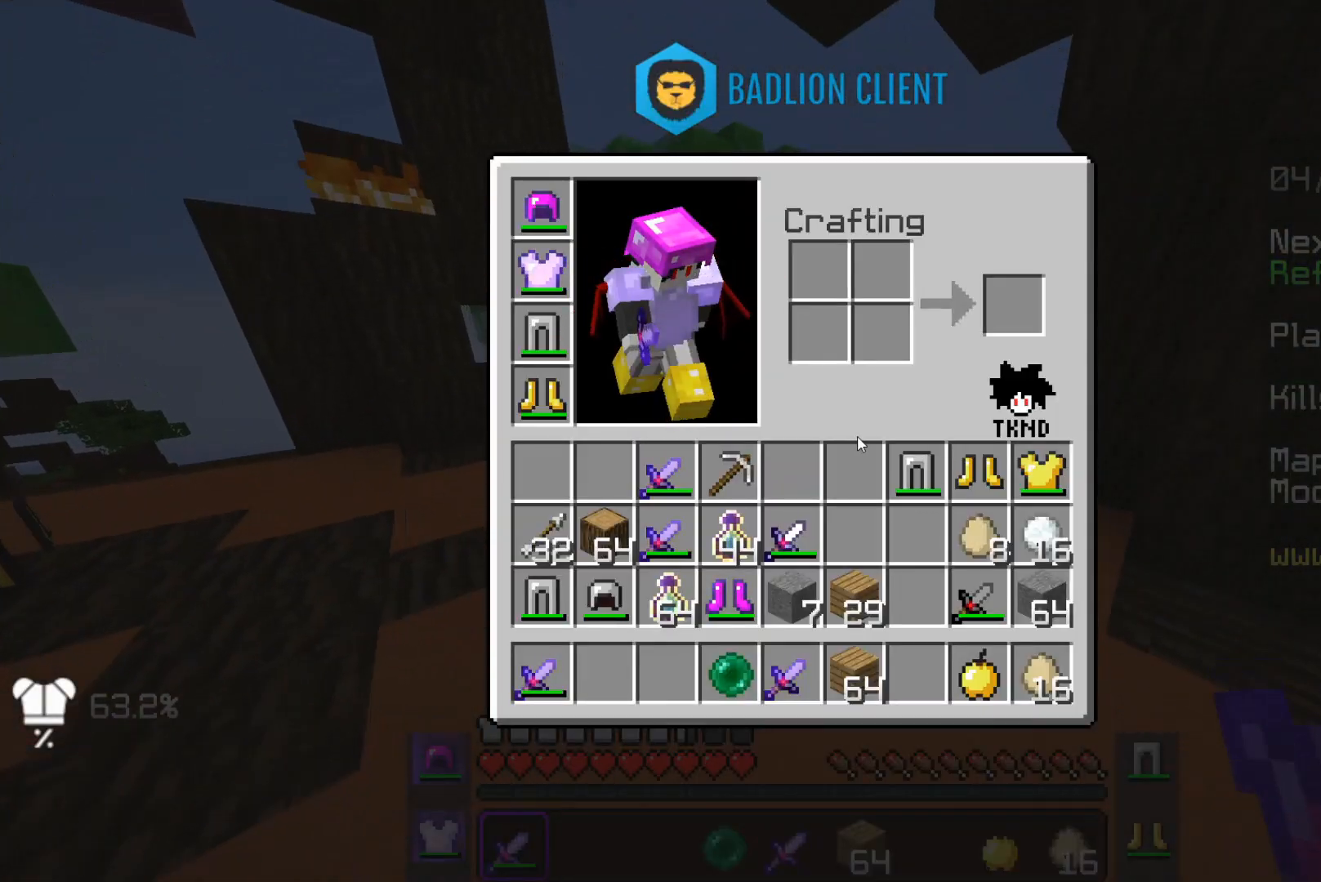
{"keys": [], "mouse": []}
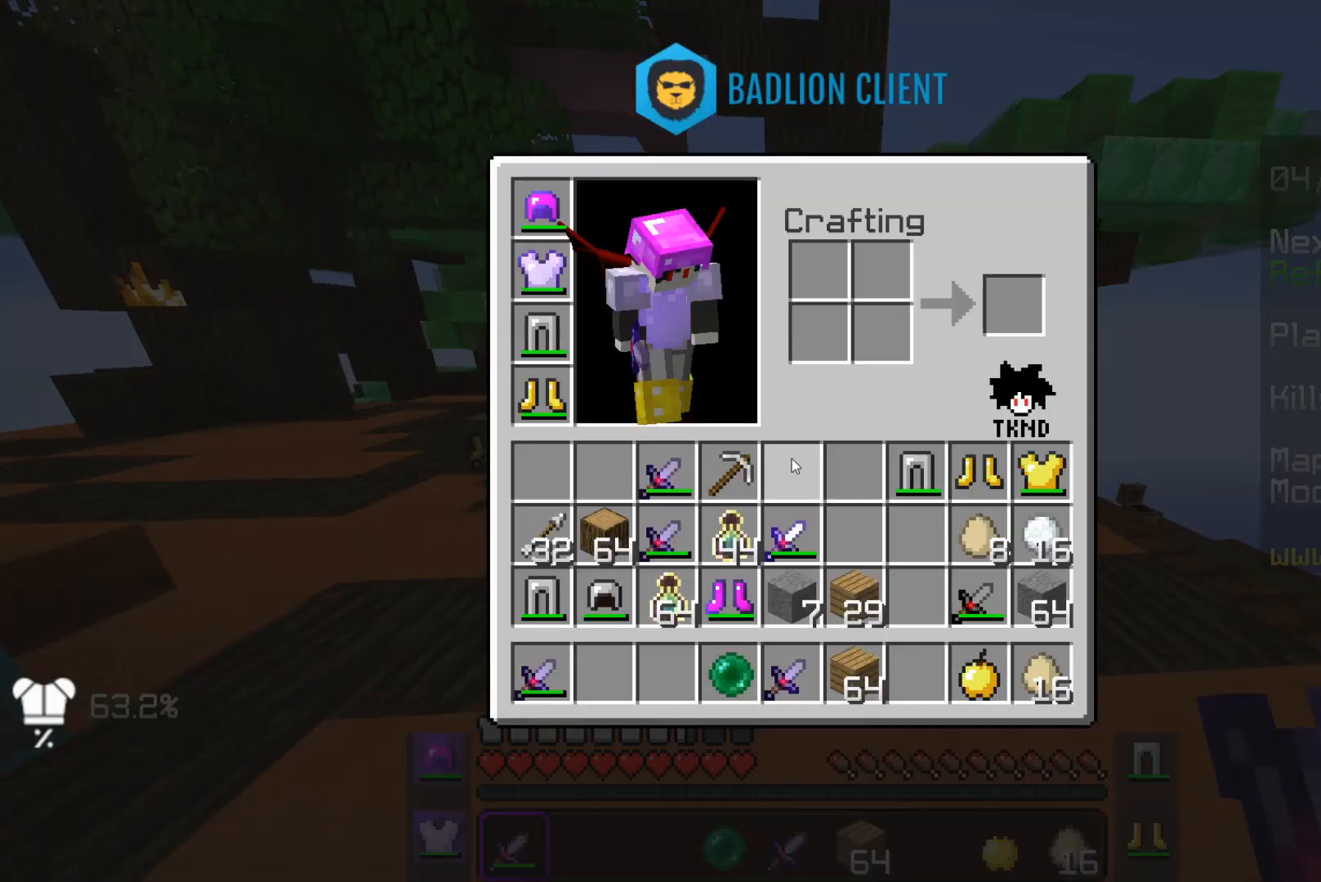
{"keys": [], "mouse": [], "events": []}
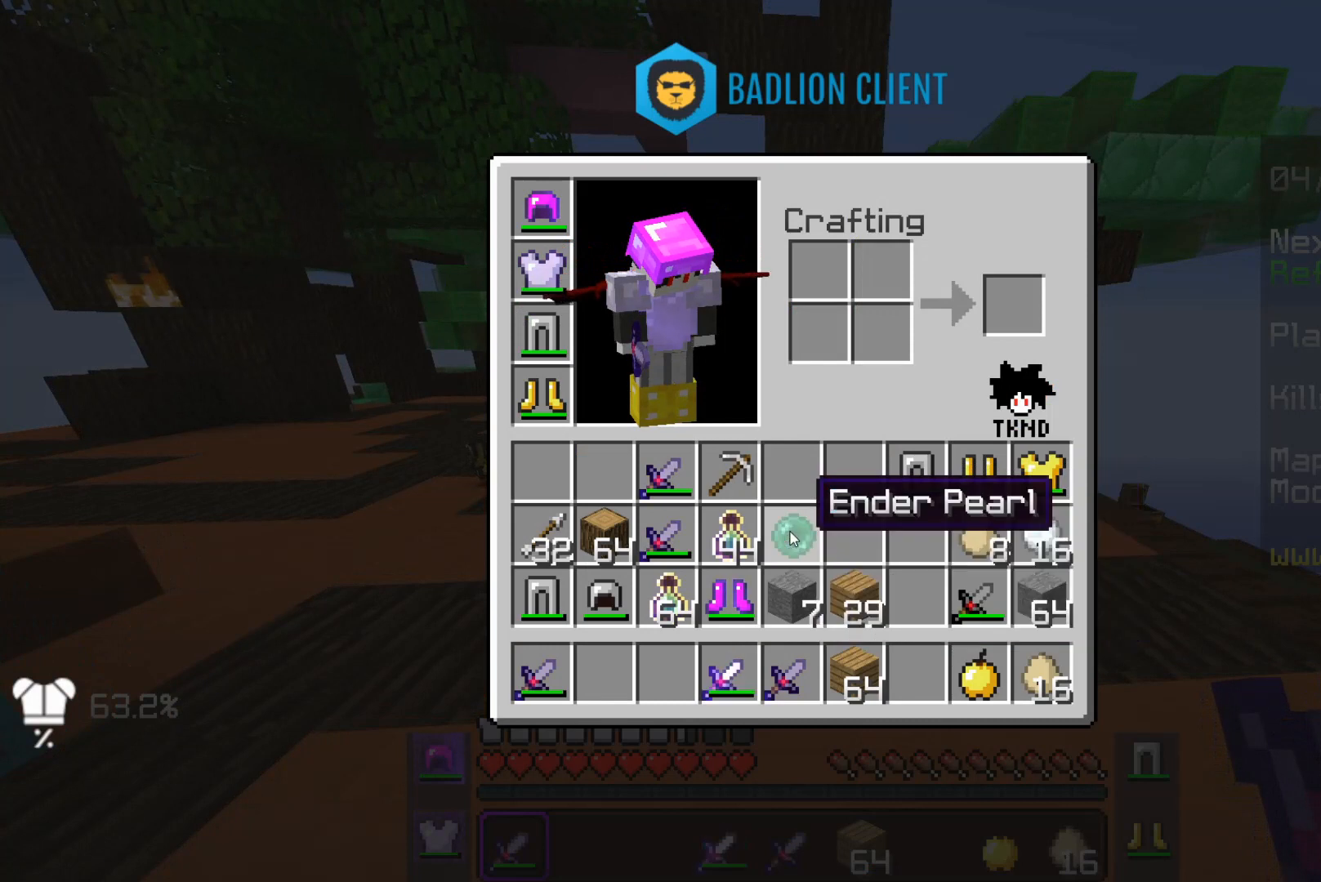
{"keys": [], "mouse": [], "events": []}
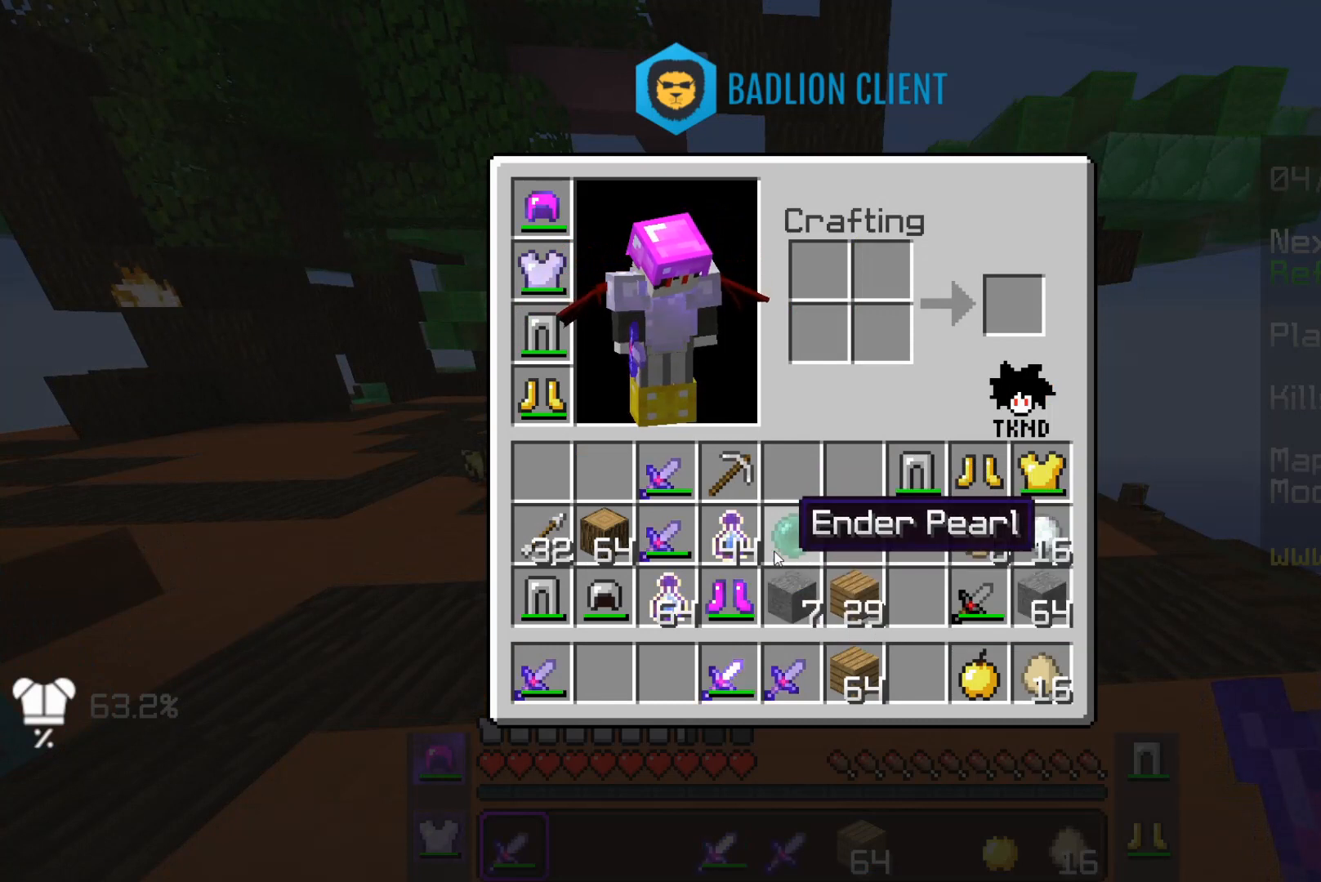
{"keys": [], "mouse": [], "events": []}
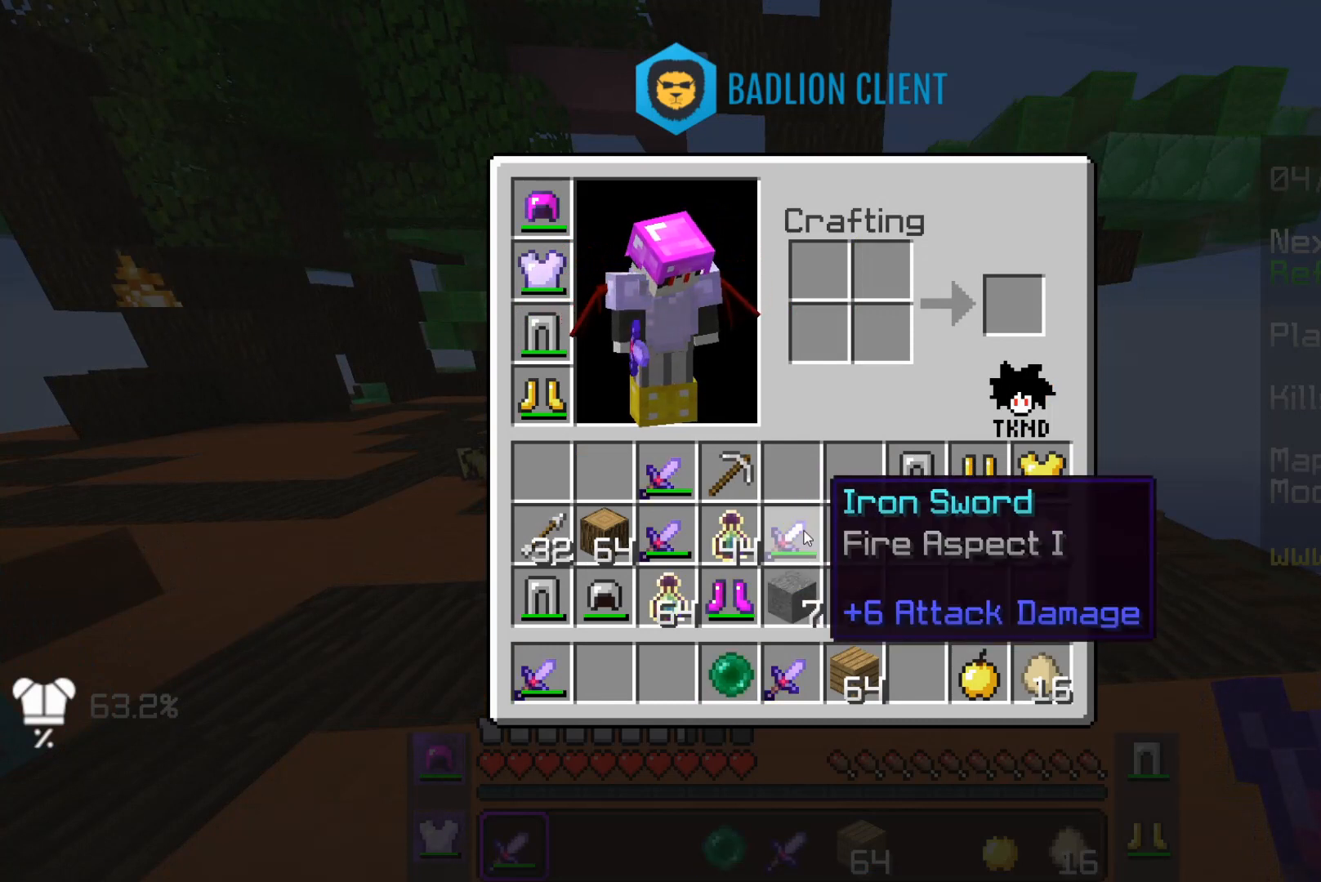
{"keys": [], "mouse": [], "events": []}
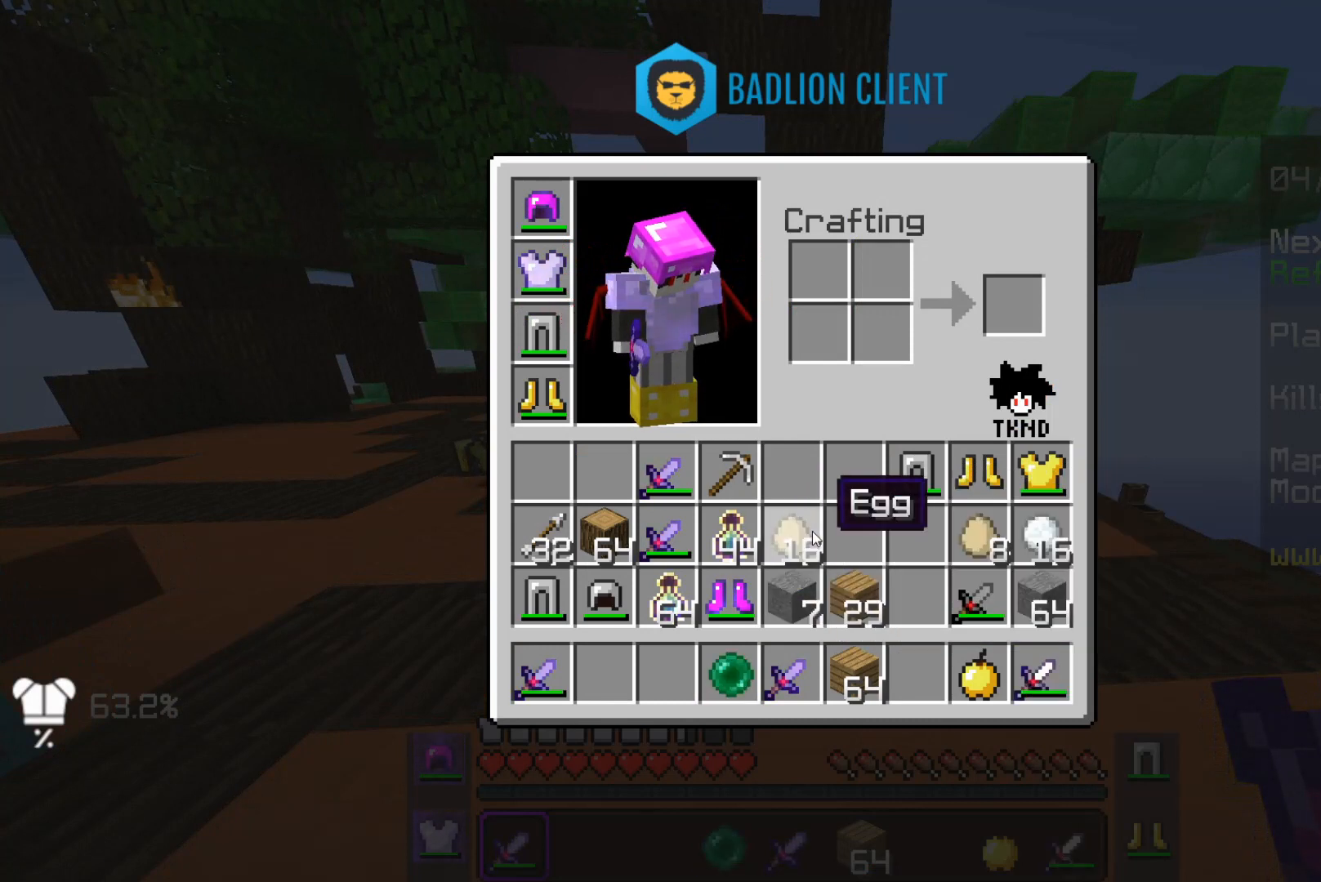
{"keys": [], "mouse": [], "events": []}
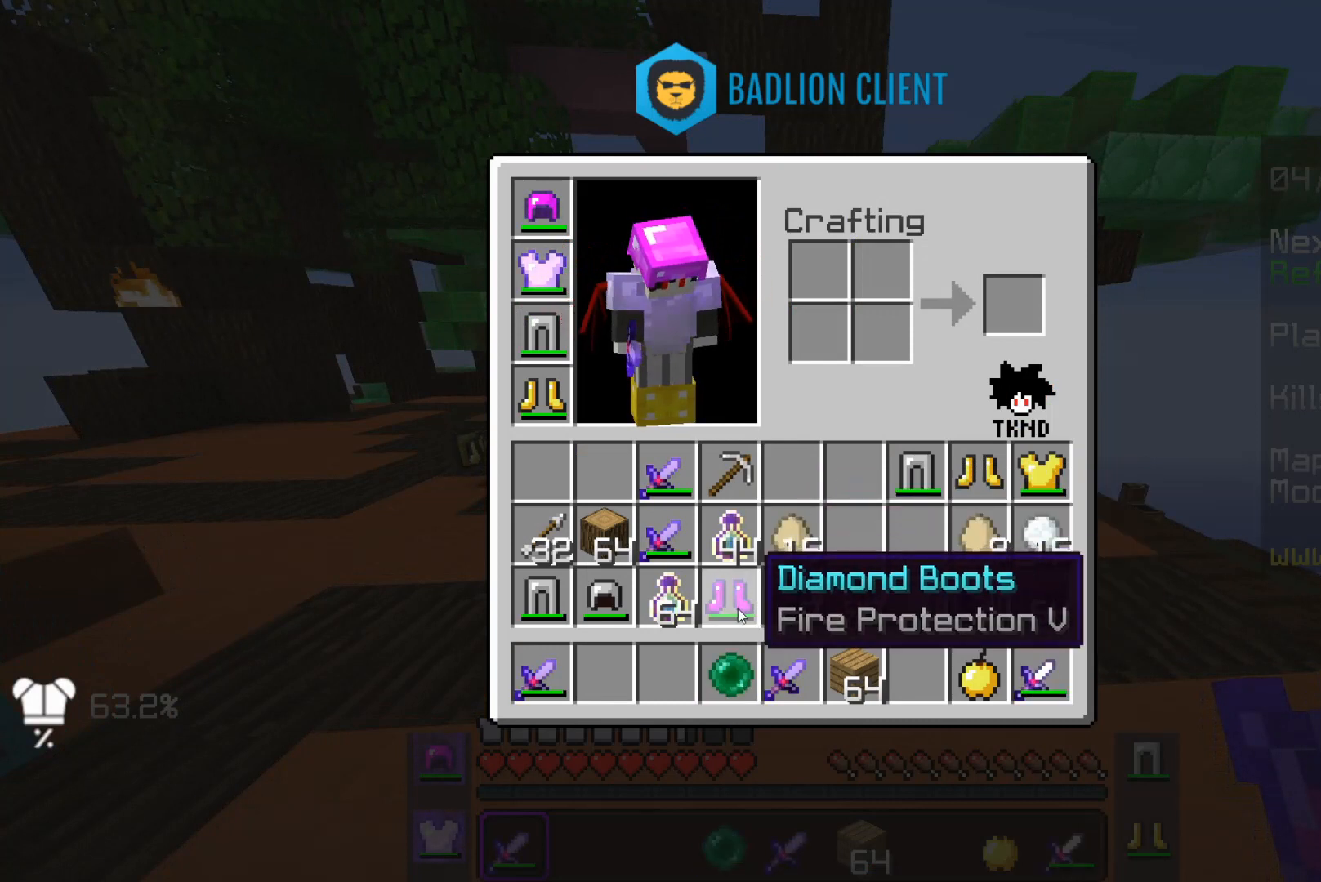
{"keys": [], "mouse": [], "events": []}
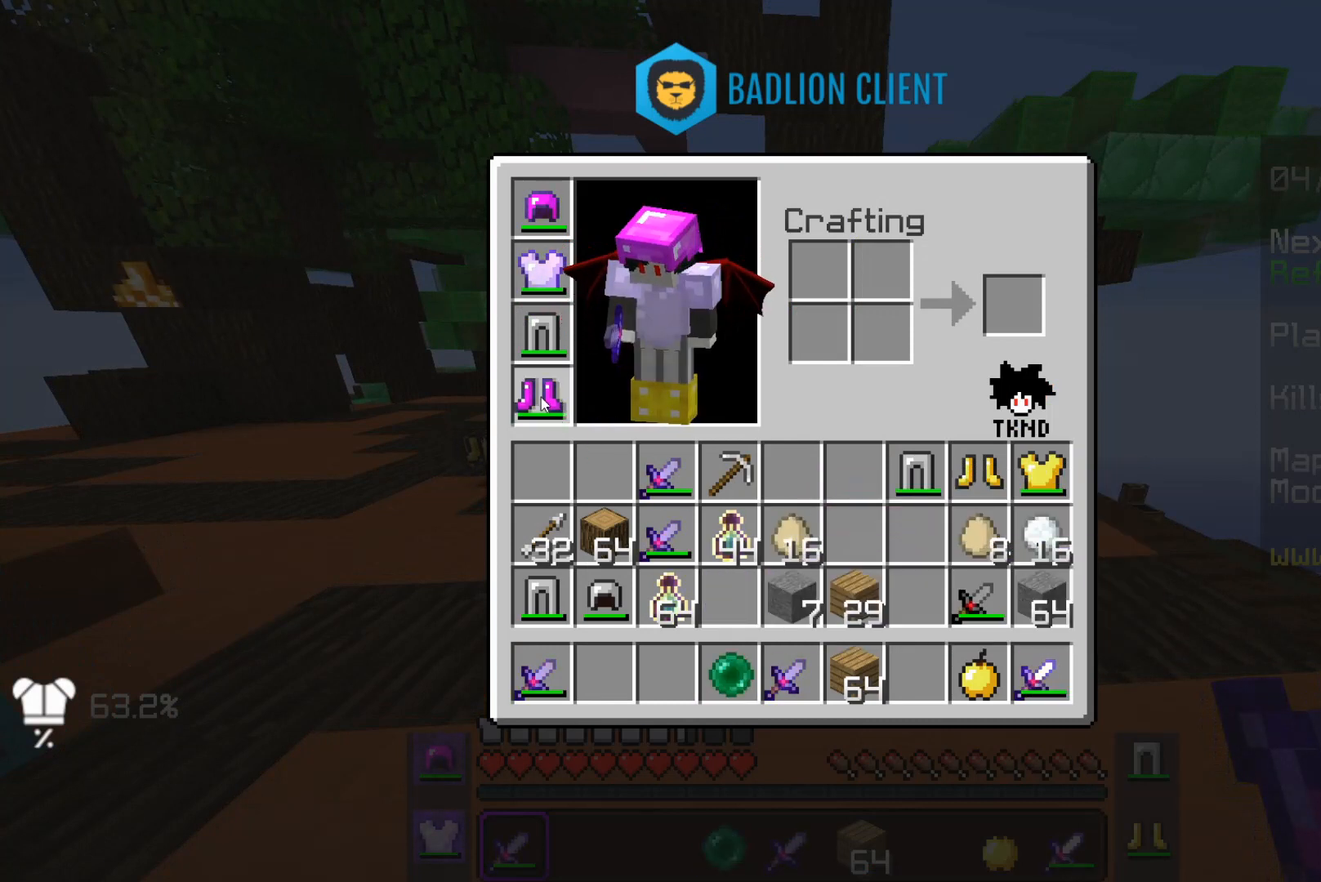
{"keys": [], "mouse": [], "events": []}
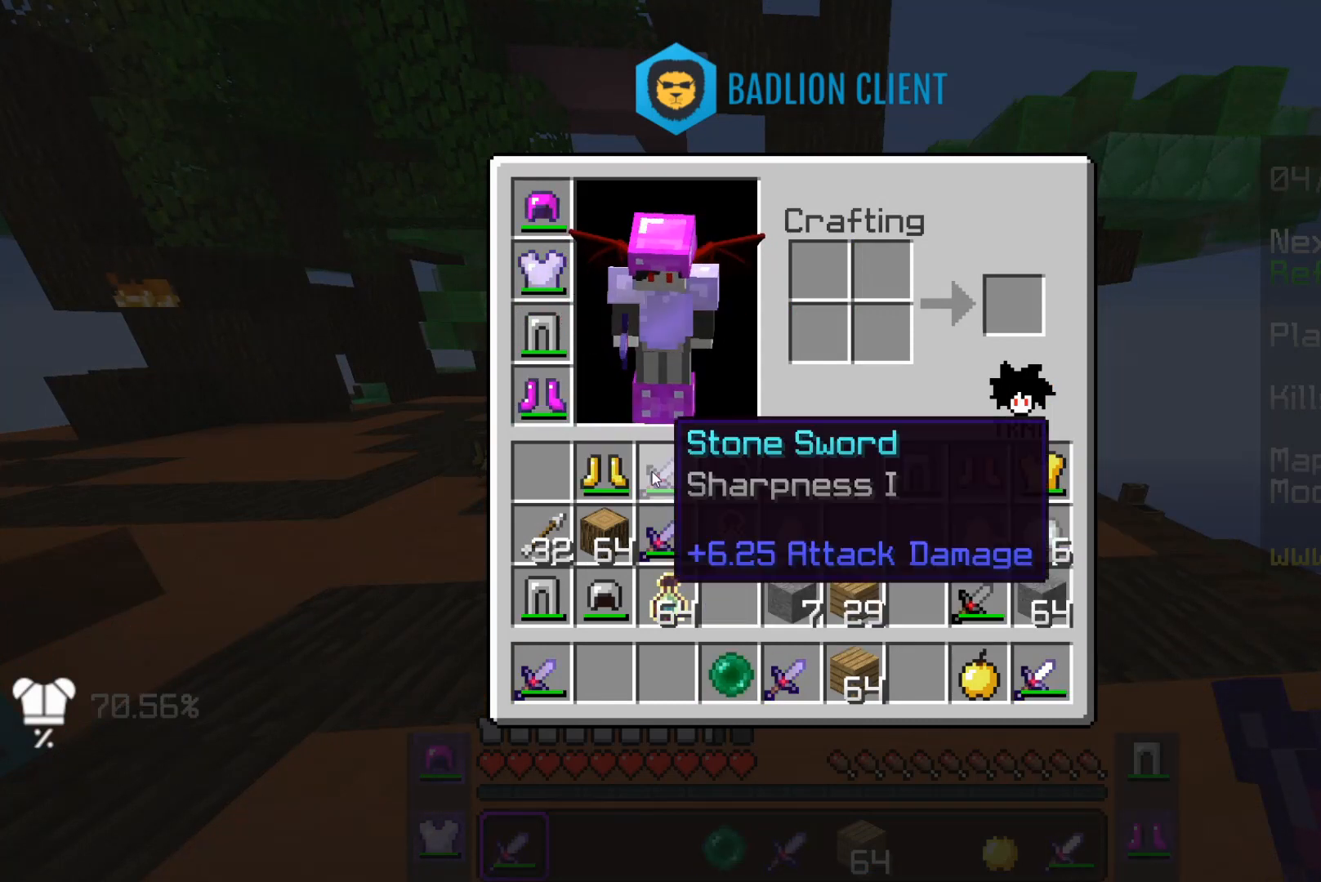
{"keys": [], "mouse": [], "events": []}
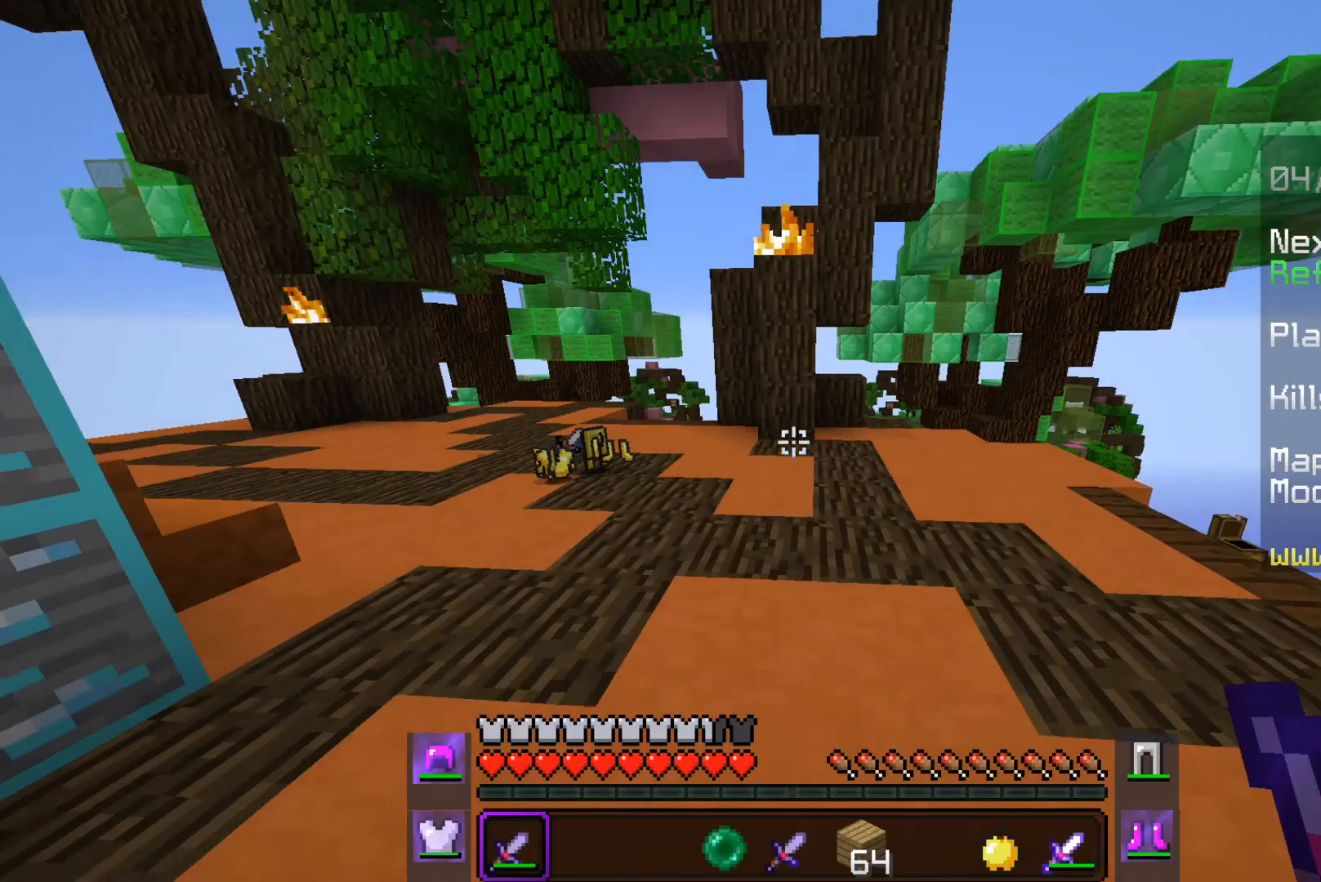
{"keys": ["a"], "mouse": [], "events": [[317, "a", "down"]]}
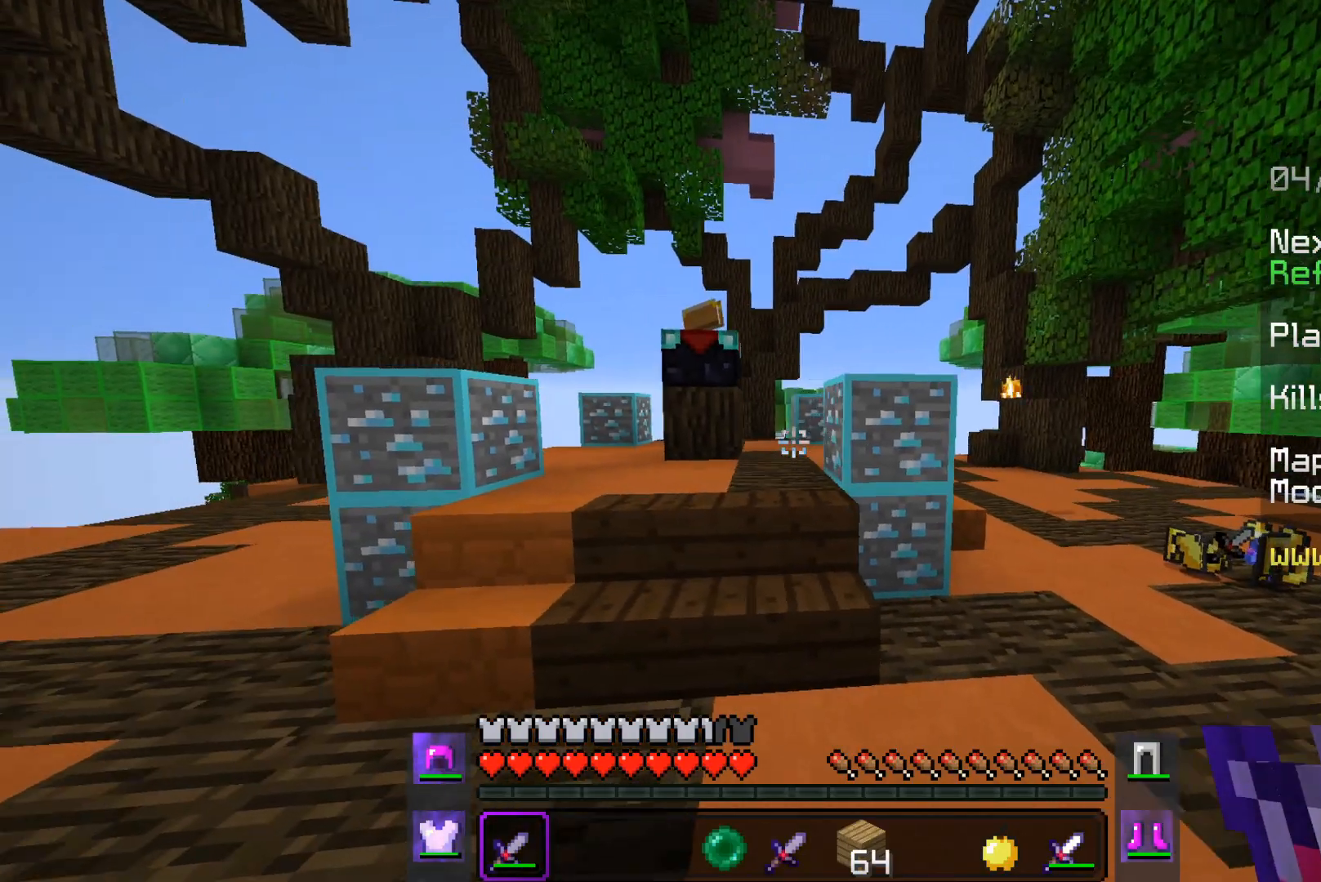
{"keys": ["a", "space", "w"], "mouse": [], "events": [[17, "w", "down"], [133, "a", "up"], [133, "space", "down"], [467, "a", "down"]]}
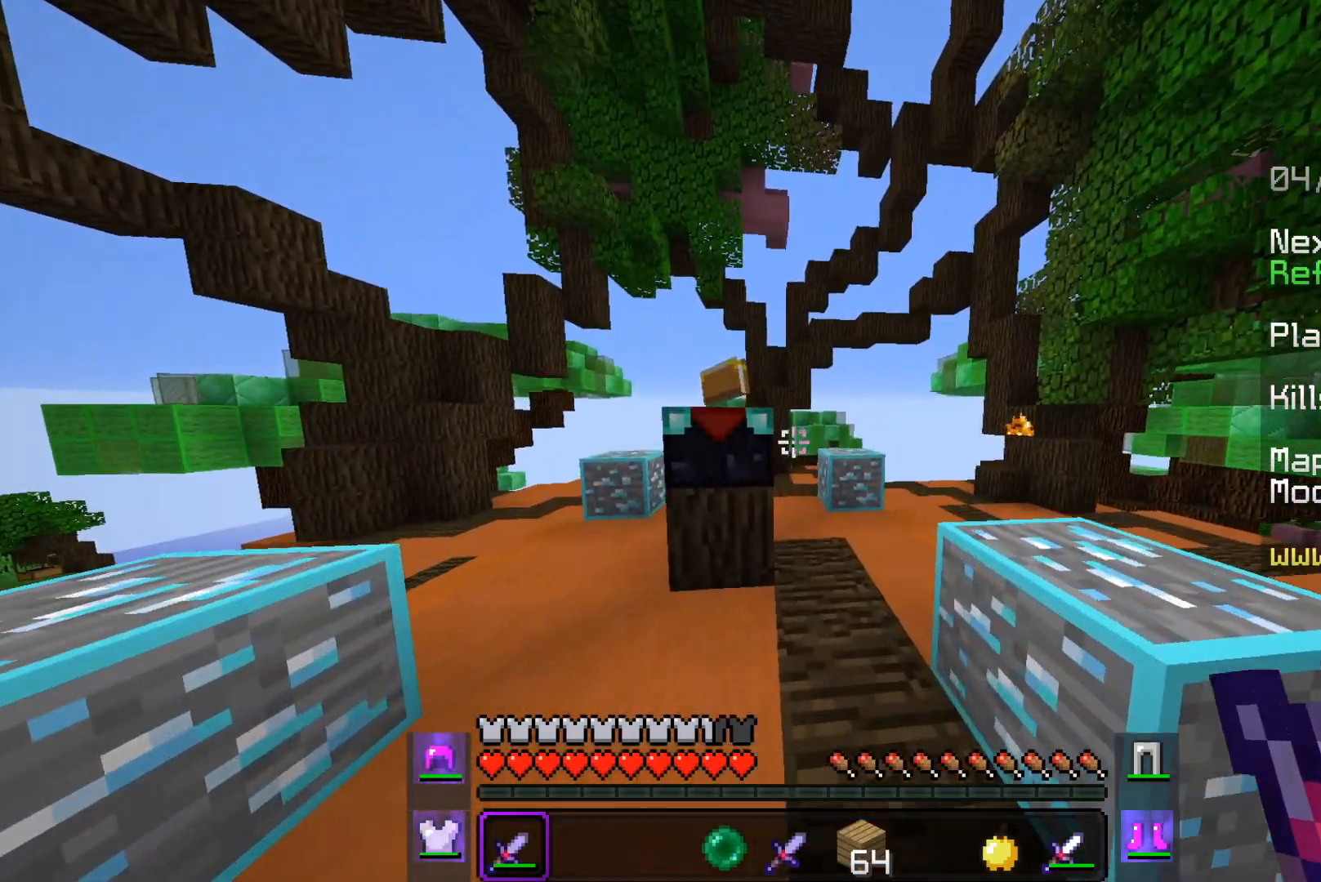
{"keys": ["space", "w"], "mouse": [], "events": [[233, "a", "up"]]}
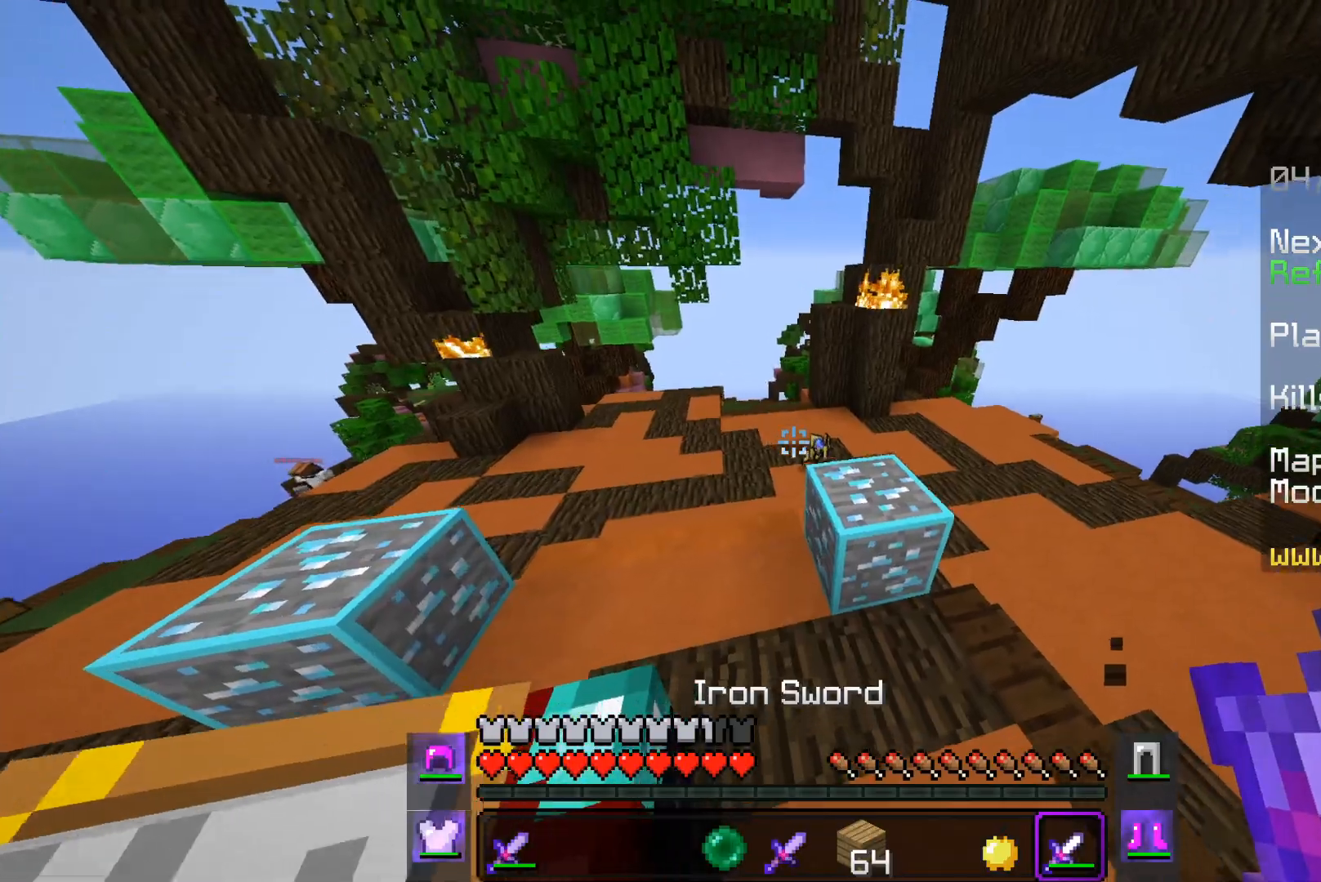
{"keys": ["a", "space", "w"], "mouse": [], "events": [[467, "a", "down"]]}
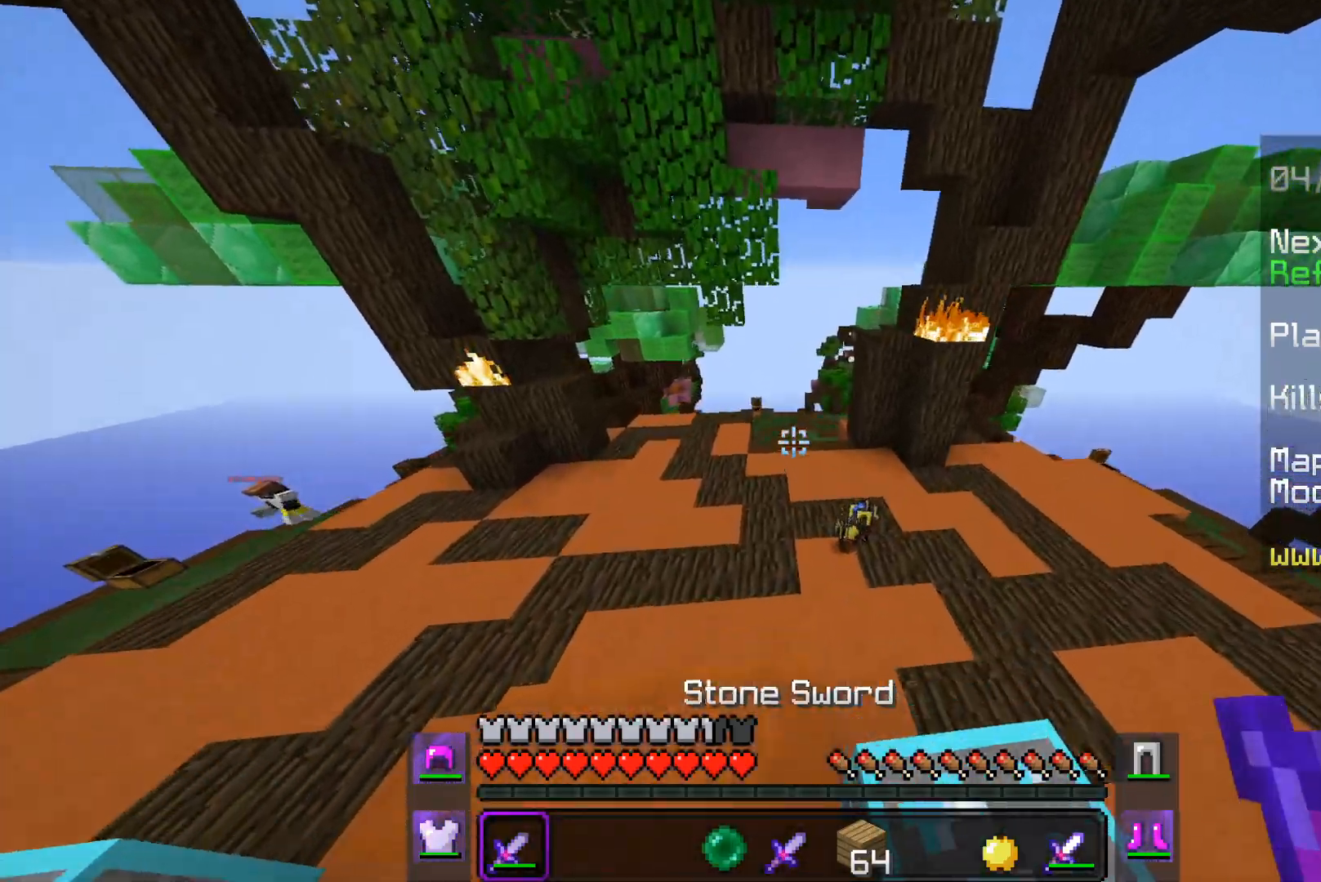
{"keys": ["a", "space", "w"], "mouse": [], "events": []}
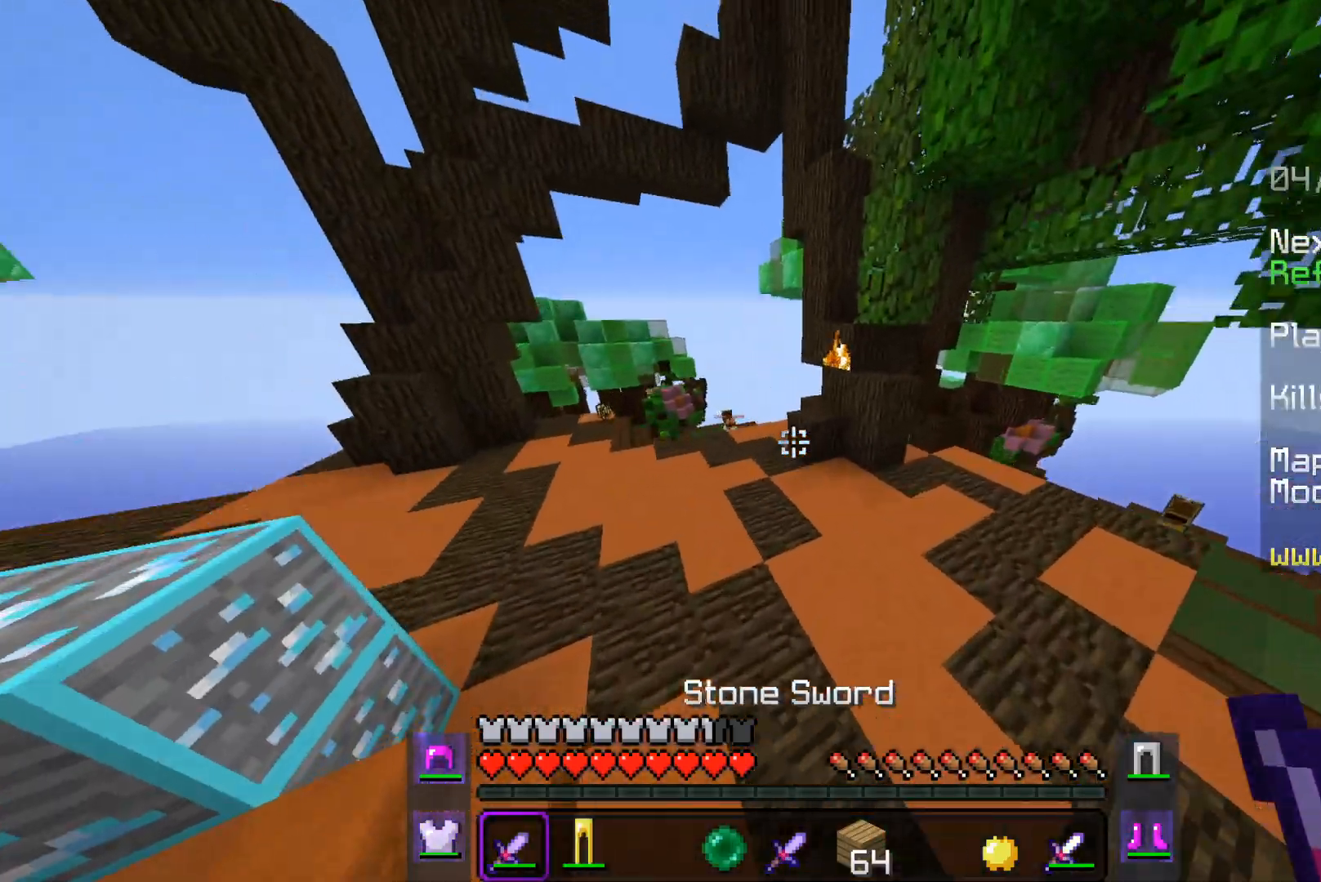
{"keys": ["a", "space", "w"], "mouse": [], "events": []}
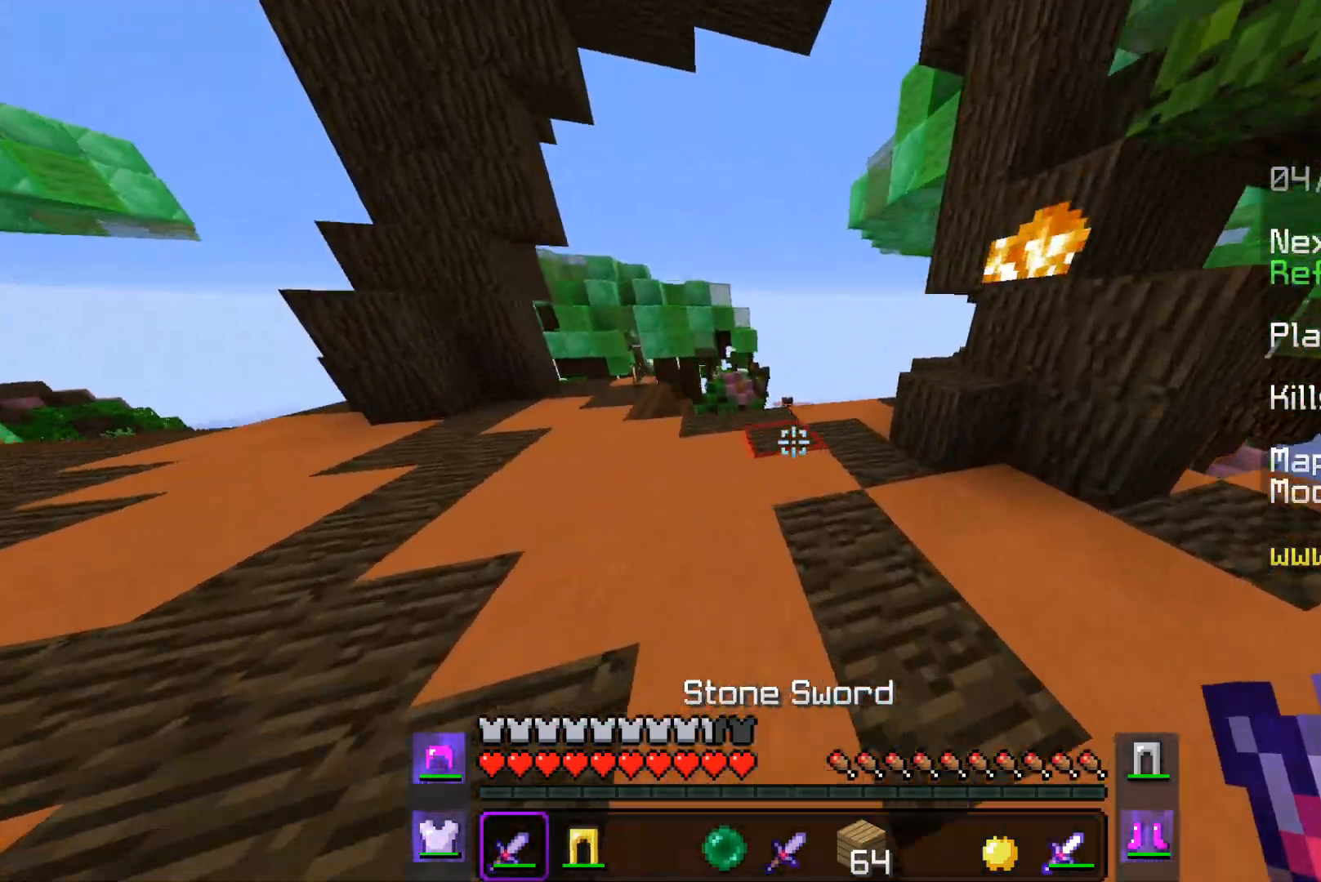
{"keys": ["w"], "mouse": [], "events": [[233, "a", "up"], [333, "space", "up"]]}
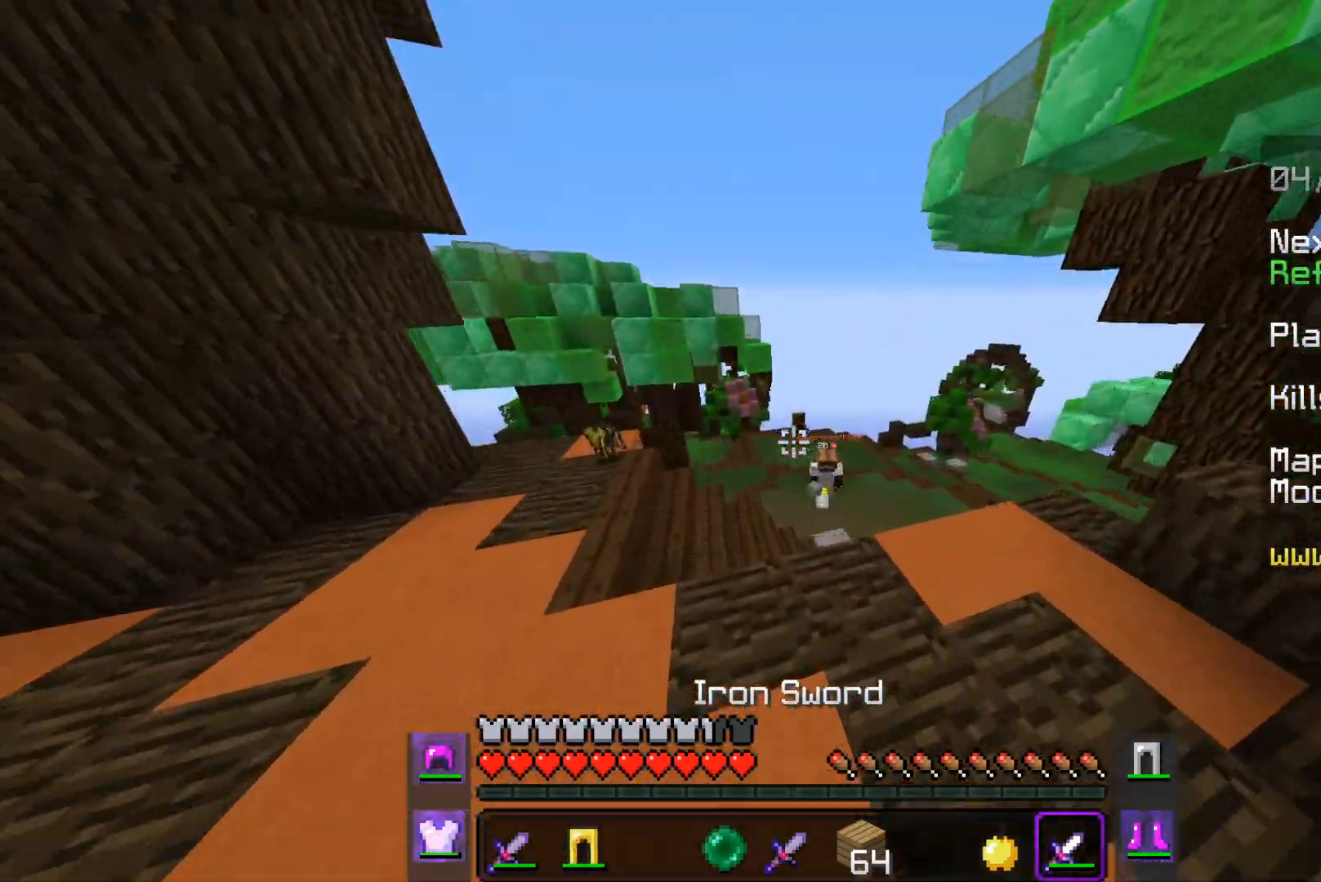
{"keys": ["w"], "mouse": [], "events": [[67, "a", "down"], [283, "a", "up"]]}
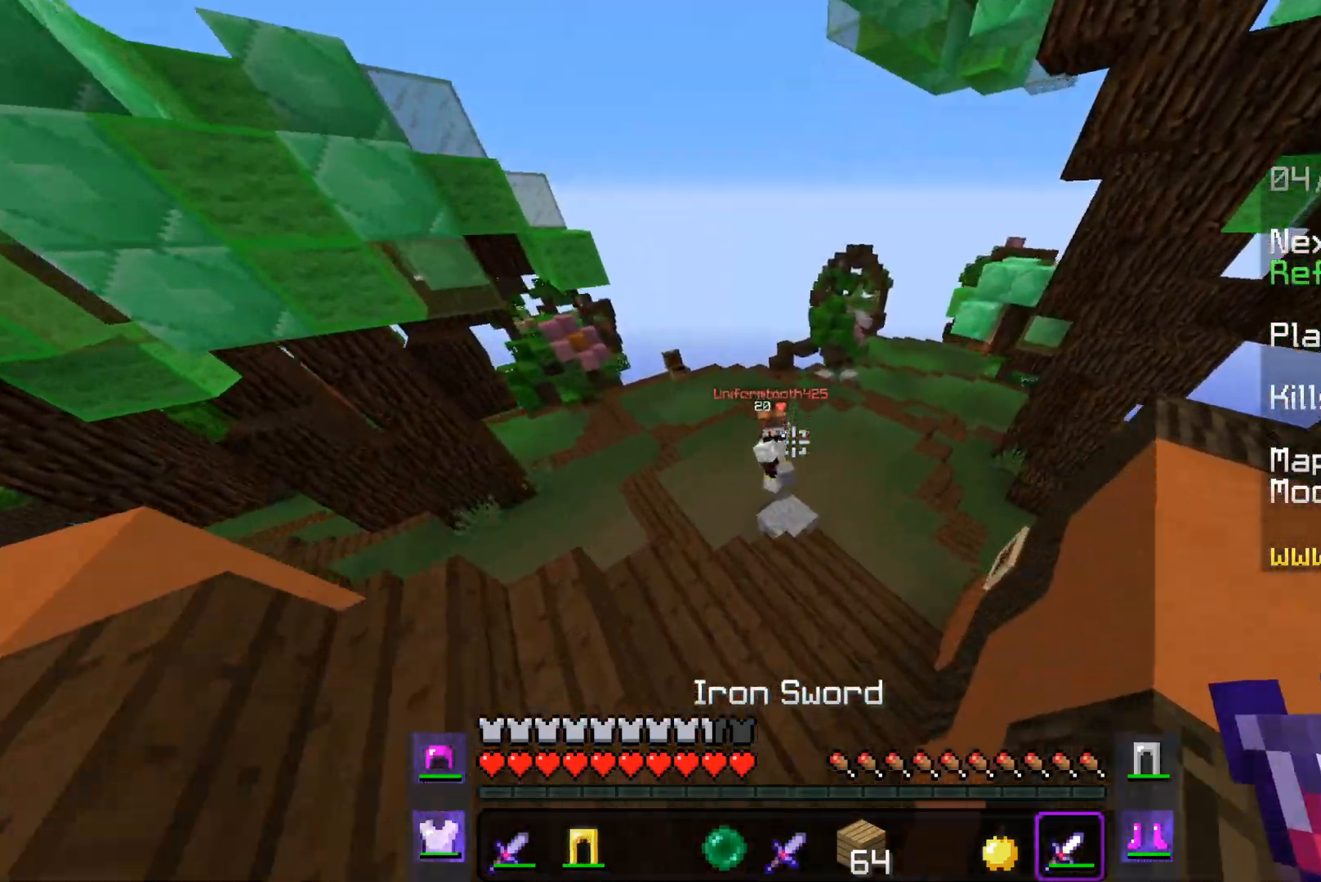
{"keys": ["w"], "mouse": ["left"], "events": [[283, "mouse_left", "down"]]}
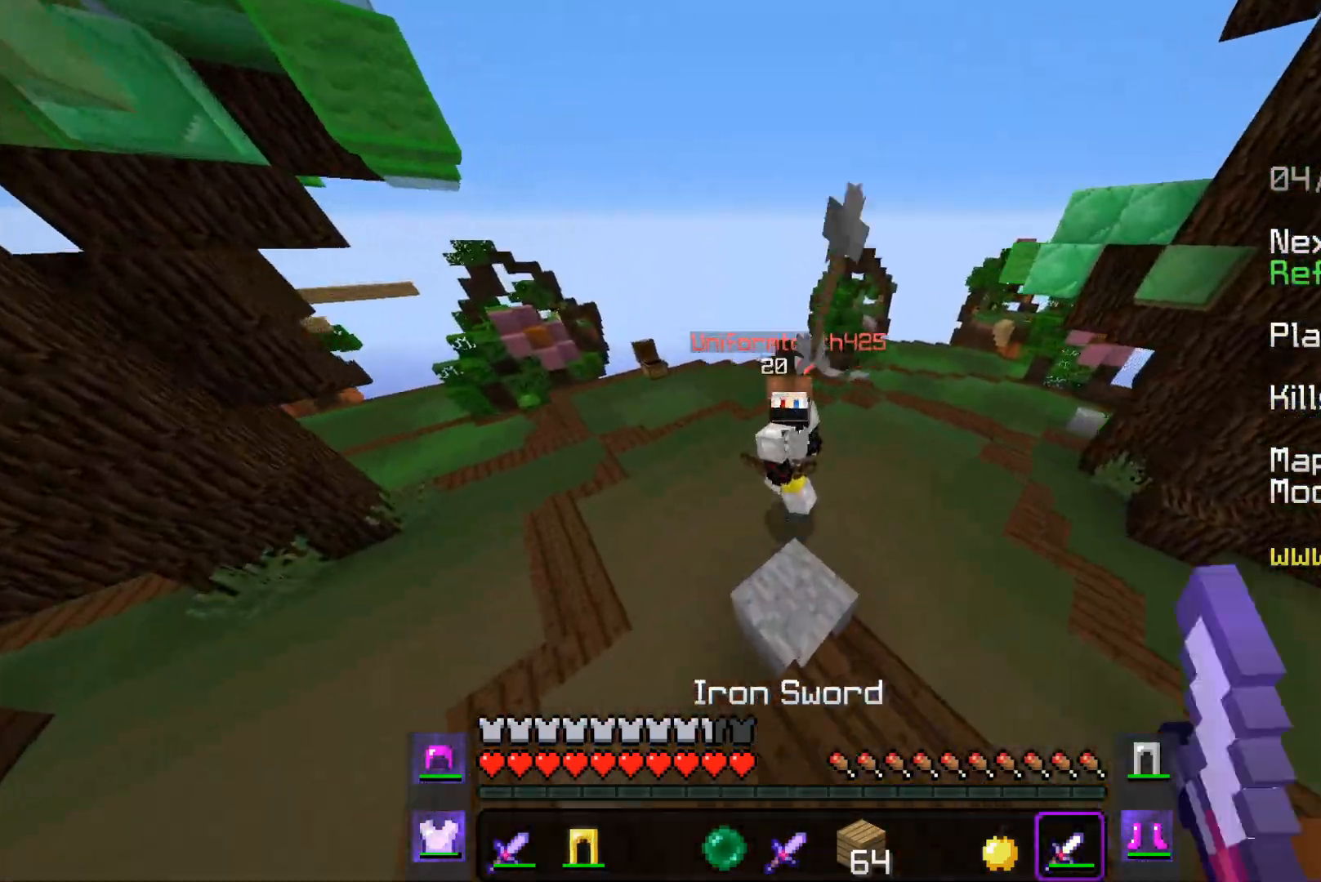
{"keys": ["a", "w"], "mouse": [], "events": [[183, "a", "down"], [483, "mouse_left", "up"]]}
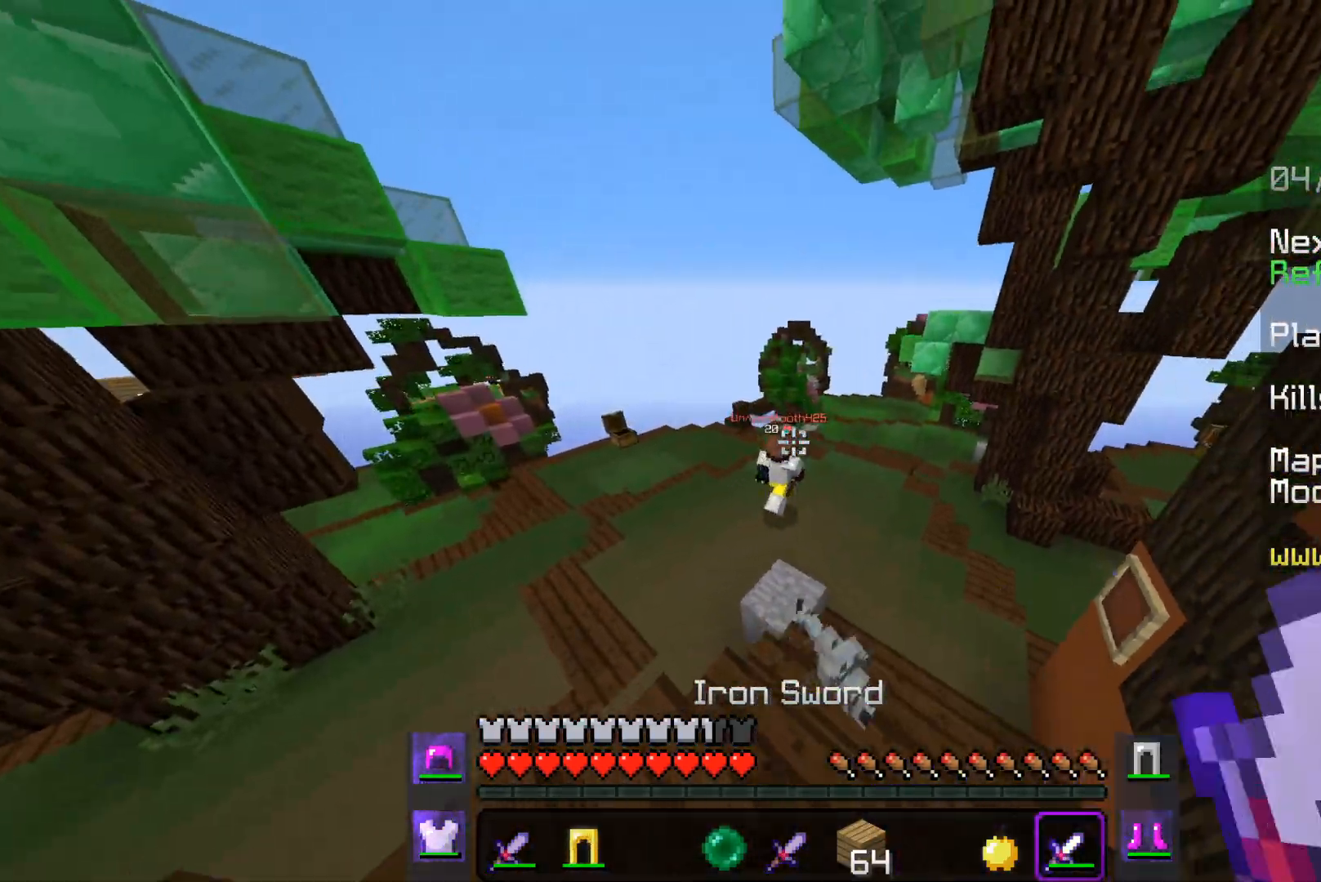
{"keys": ["a", "w"], "mouse": [], "events": [[33, "a", "up"], [83, "a", "down"], [283, "a", "up"], [383, "a", "down"]]}
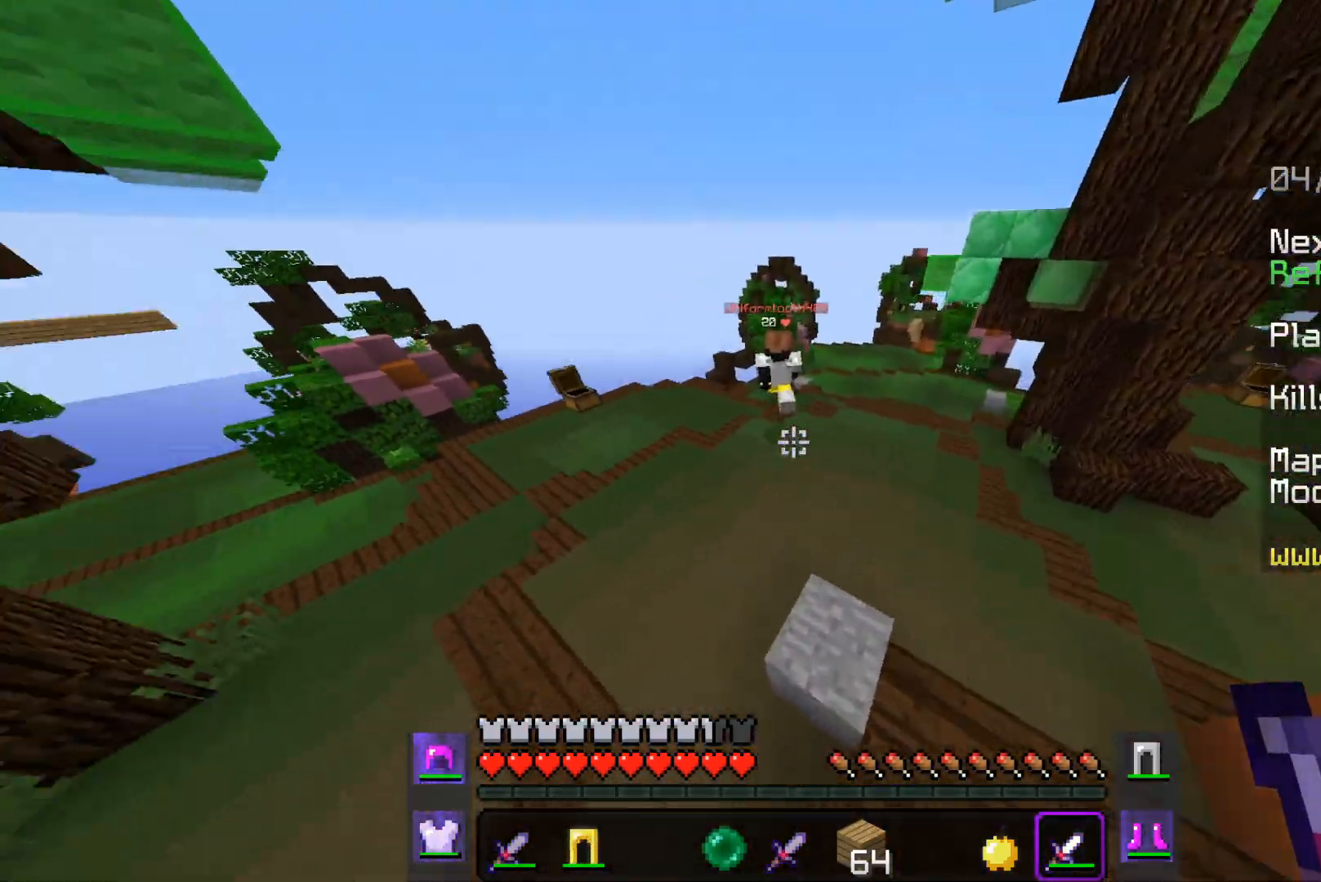
{"keys": ["space", "w"], "mouse": [], "events": [[333, "space", "down"], [433, "a", "up"]]}
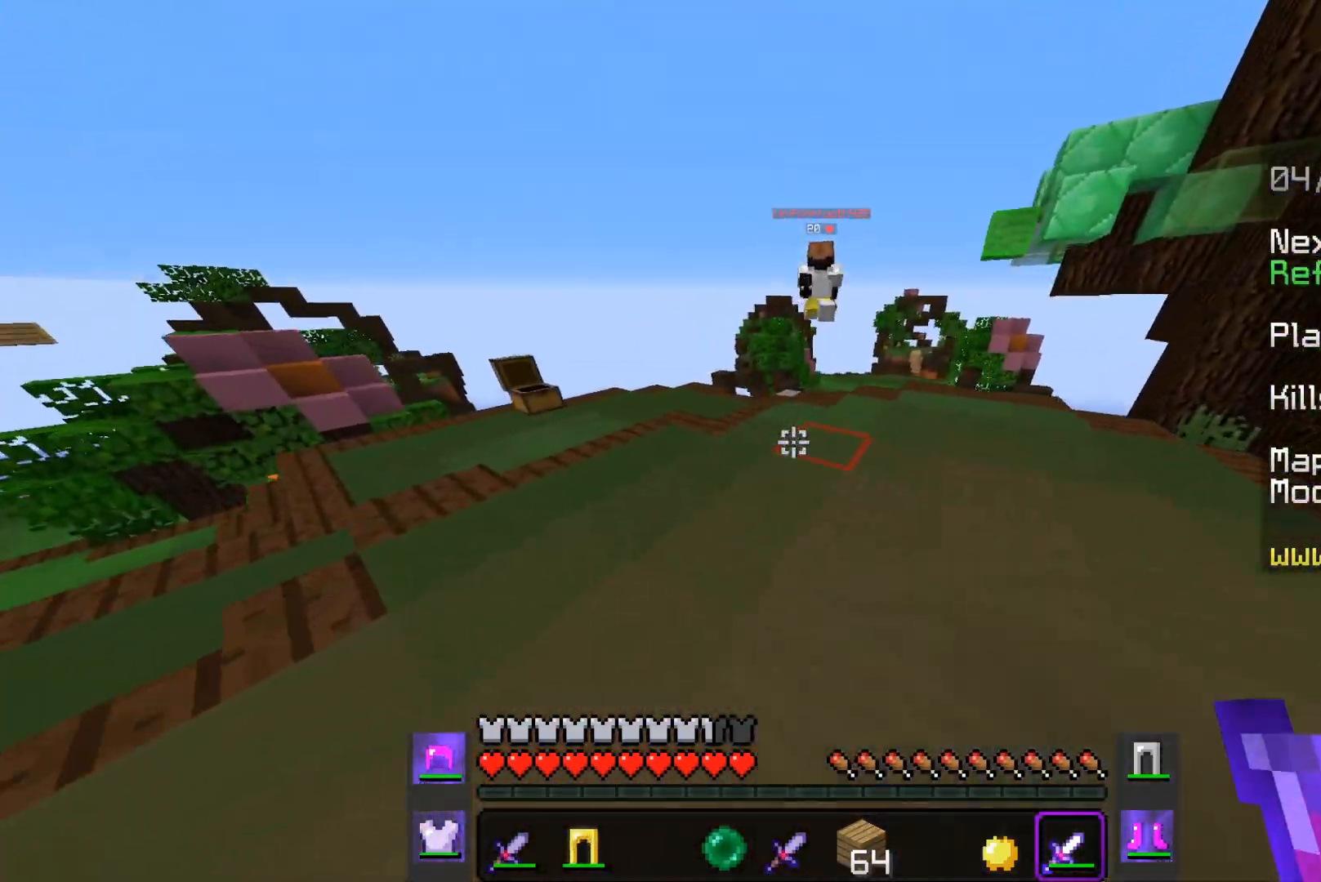
{"keys": ["space", "w"], "mouse": [], "events": []}